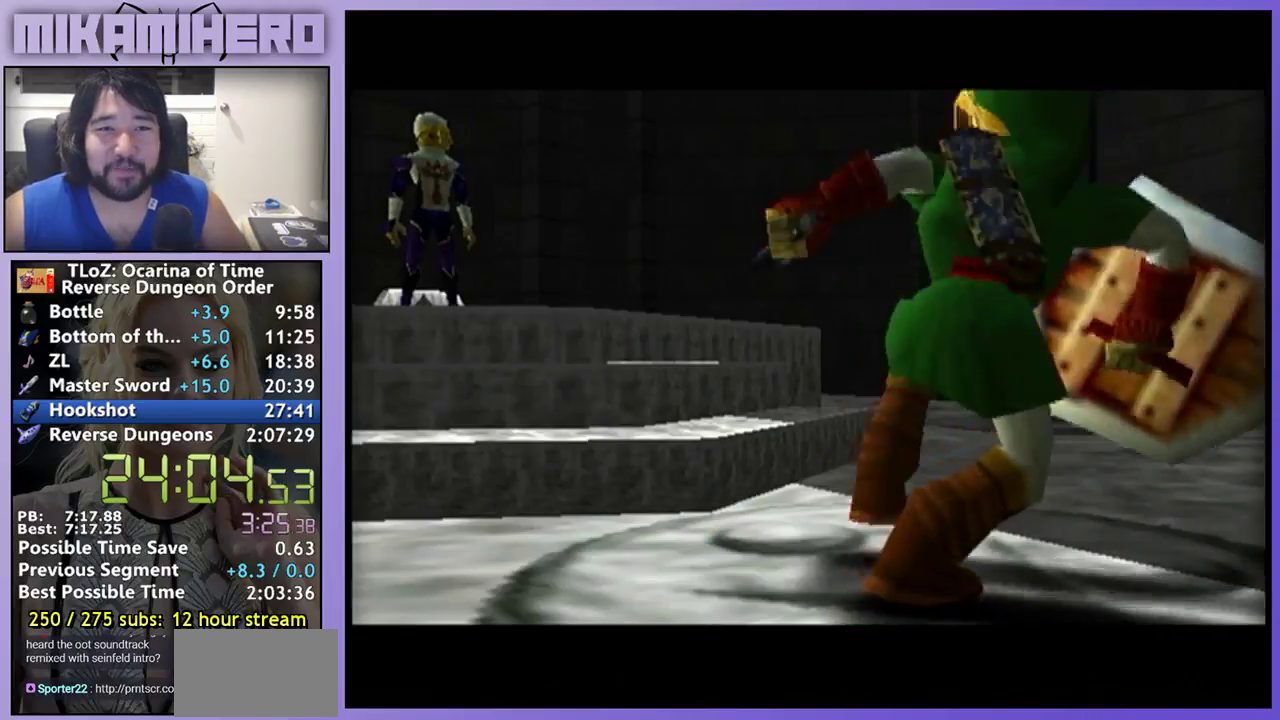
Gameplay with a controller (Nintendo layout); each line is a JSON object with the inputs held at the frame after it. "events" lists button and stick changes between this image and that frame as [ms after this image, input, new state], when the widget could be followed in between. Not read: L3 R3.
{"buttons": ["B"], "left_stick": "center", "right_stick": "center", "events": [[33, "B", "down"], [233, "B", "up"], [467, "B", "down"]]}
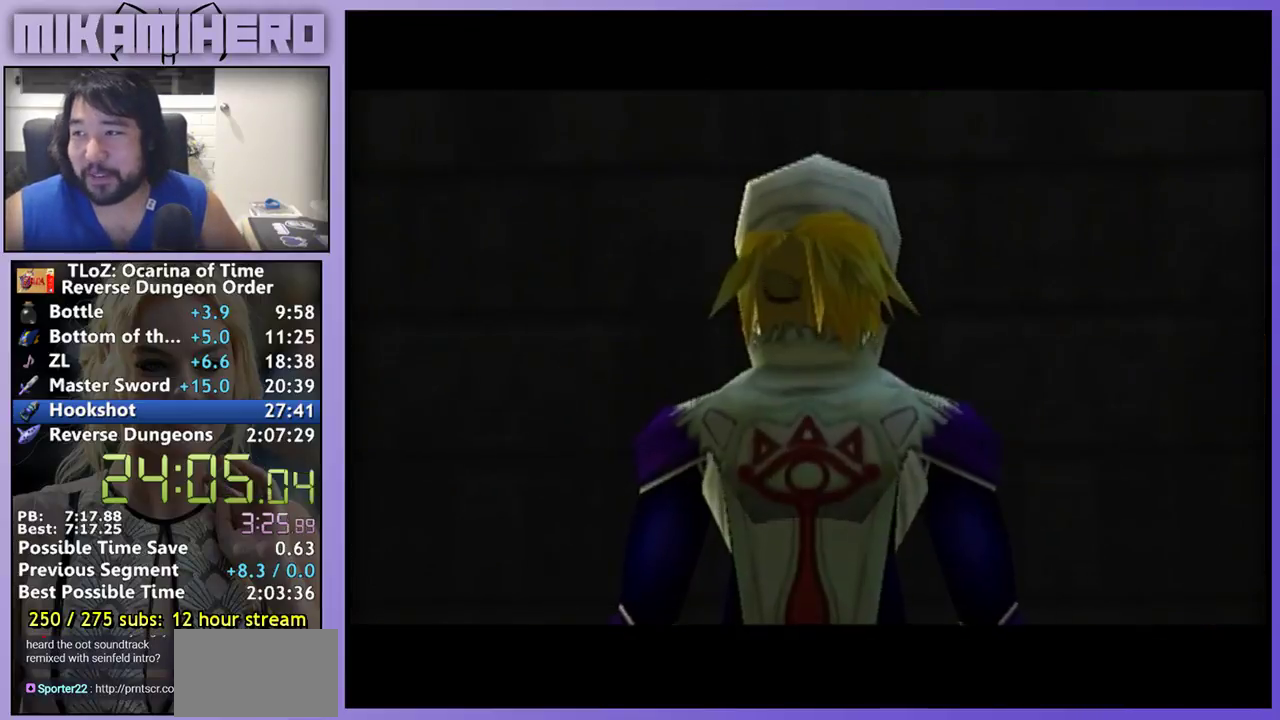
{"buttons": [], "left_stick": "center", "right_stick": "center", "events": [[33, "B", "up"], [100, "B", "down"], [167, "B", "up"], [233, "B", "down"], [300, "B", "up"]]}
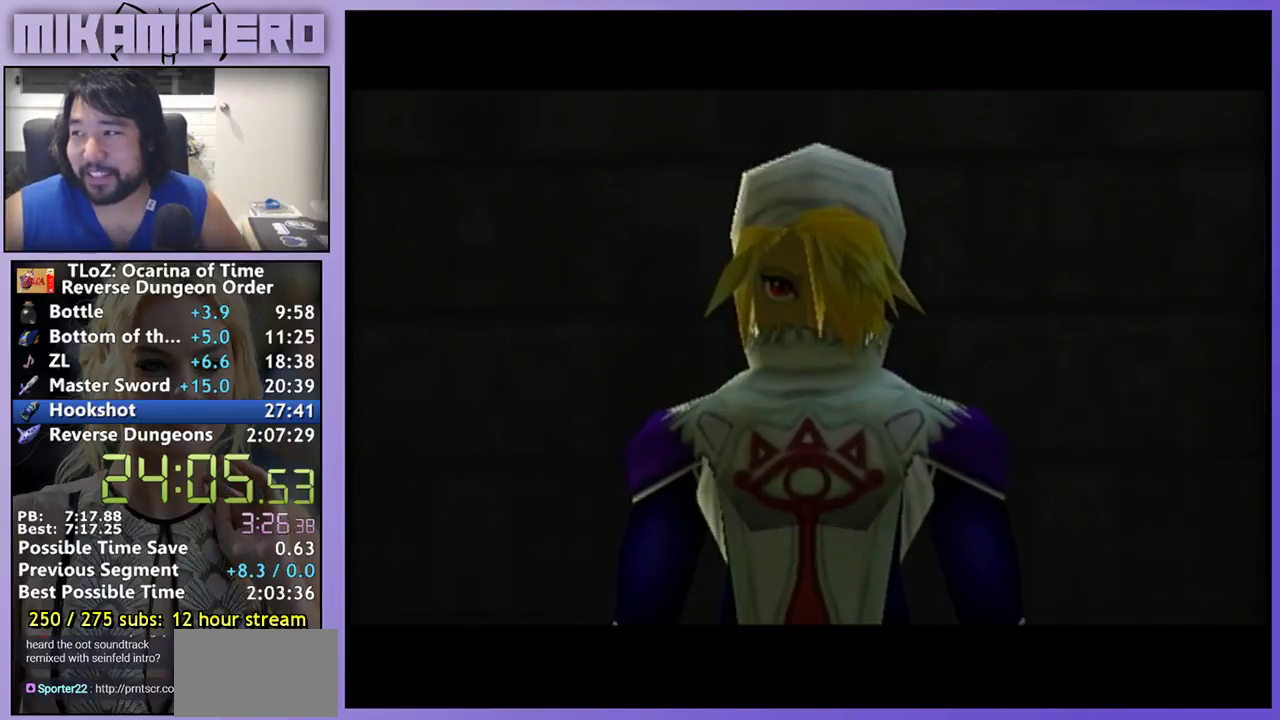
{"buttons": [], "left_stick": "center", "right_stick": "center", "events": [[233, "B", "down"], [300, "B", "up"]]}
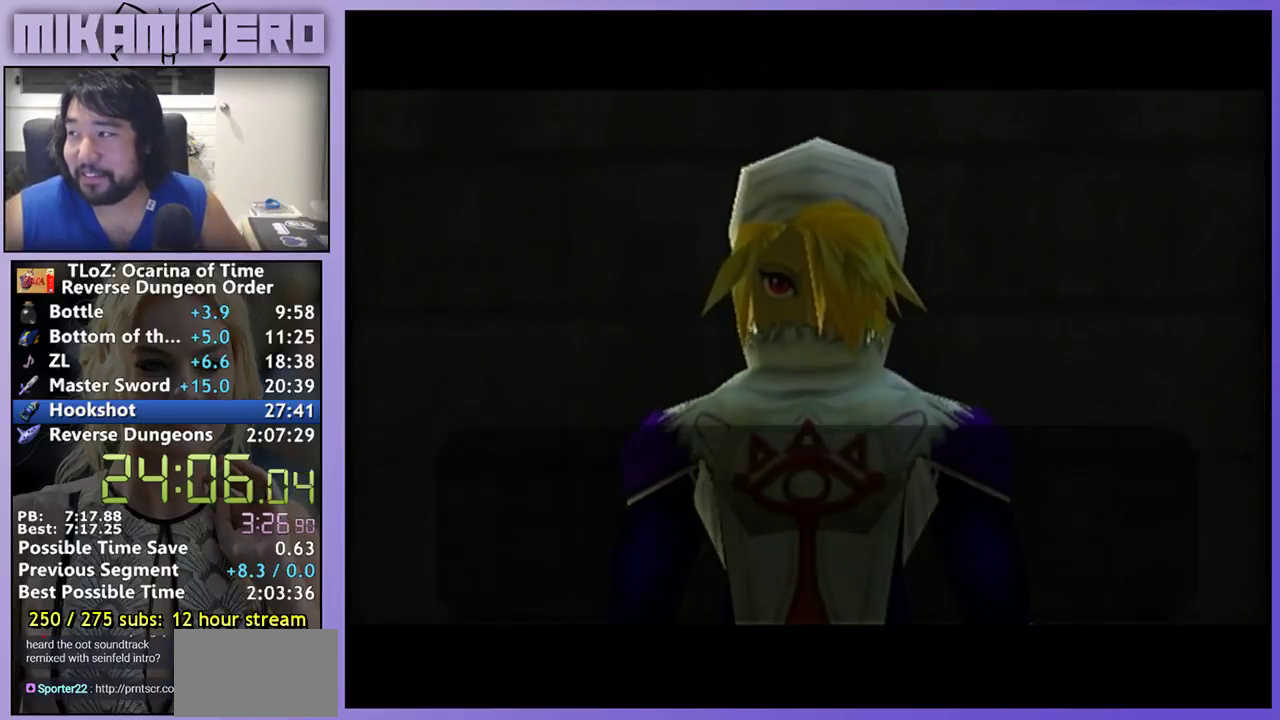
{"buttons": ["A", "B"], "left_stick": "center", "right_stick": "center", "events": [[267, "A", "down"], [267, "B", "down"], [333, "A", "up"], [333, "B", "up"], [400, "A", "down"], [467, "B", "down"]]}
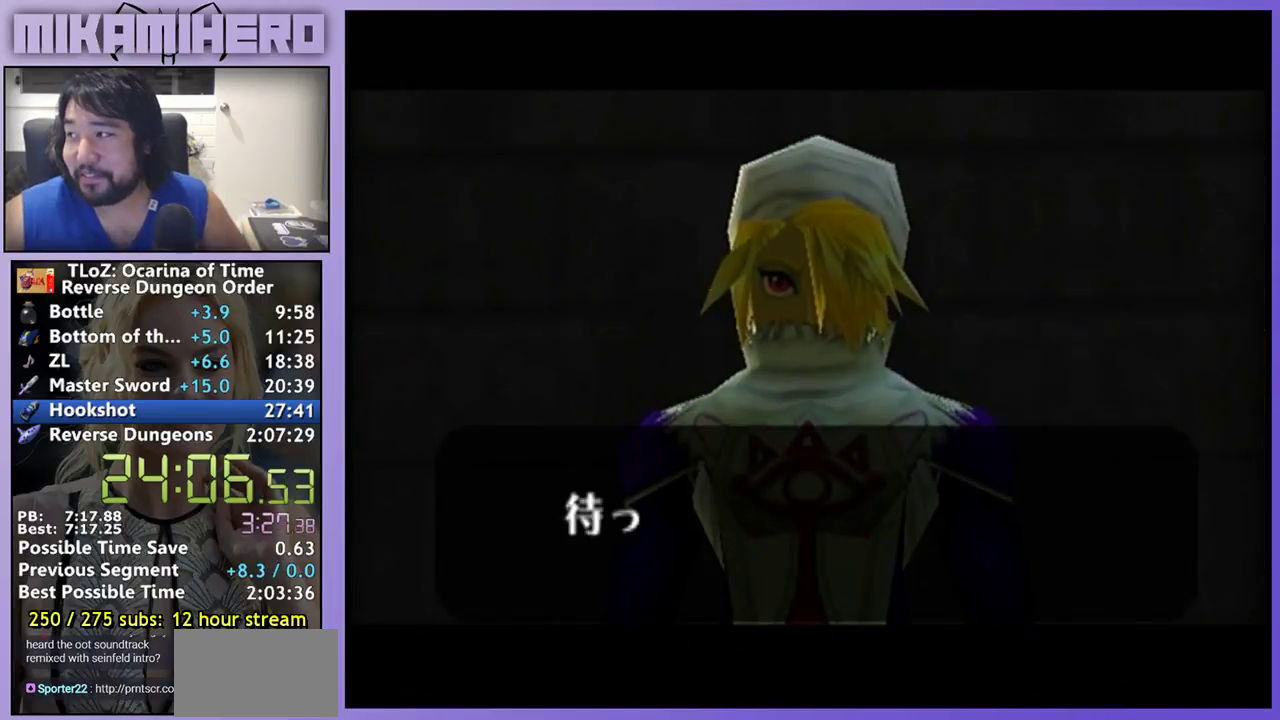
{"buttons": ["A", "B"], "left_stick": "center", "right_stick": "center", "events": [[67, "A", "up"], [67, "B", "up"], [133, "A", "down"], [133, "B", "down"], [200, "A", "up"], [200, "B", "up"], [367, "B", "down"], [433, "A", "down"]]}
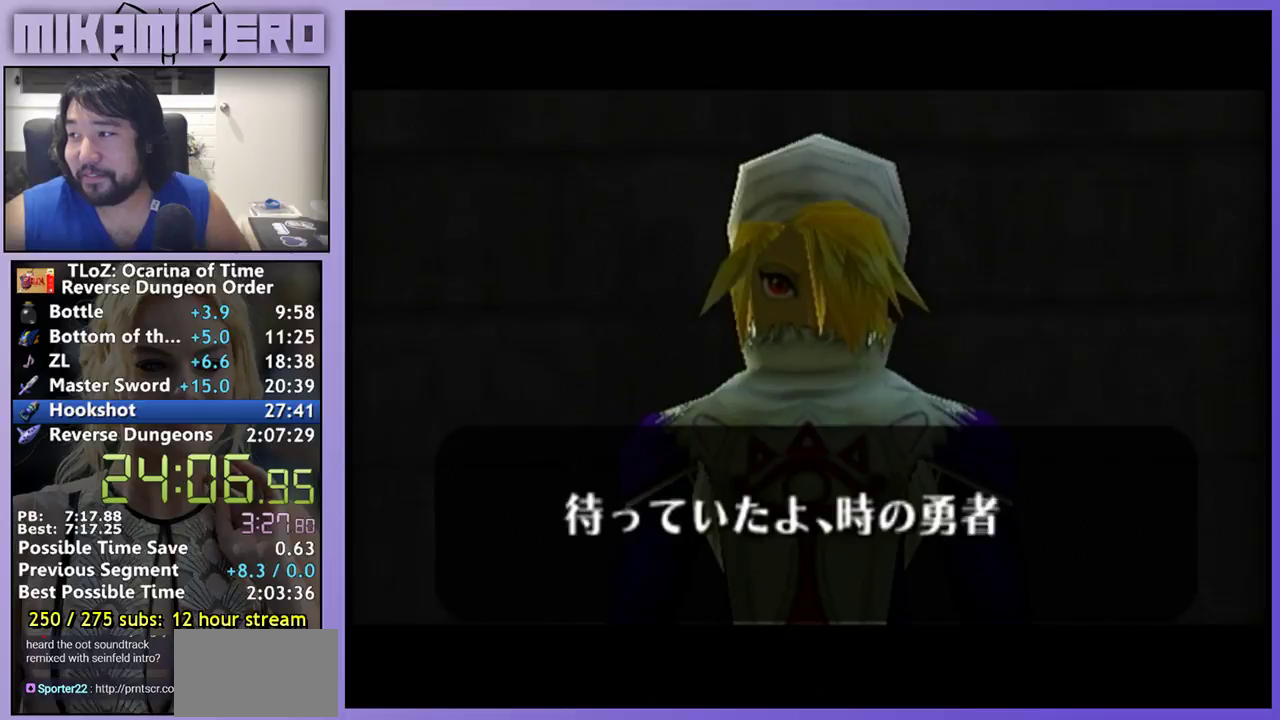
{"buttons": [], "left_stick": "center", "right_stick": "center", "events": [[100, "A", "up"], [100, "B", "up"], [167, "A", "down"], [167, "B", "down"], [233, "A", "up"], [233, "B", "up"], [333, "A", "down"], [433, "B", "down"], [500, "A", "up"], [500, "B", "up"]]}